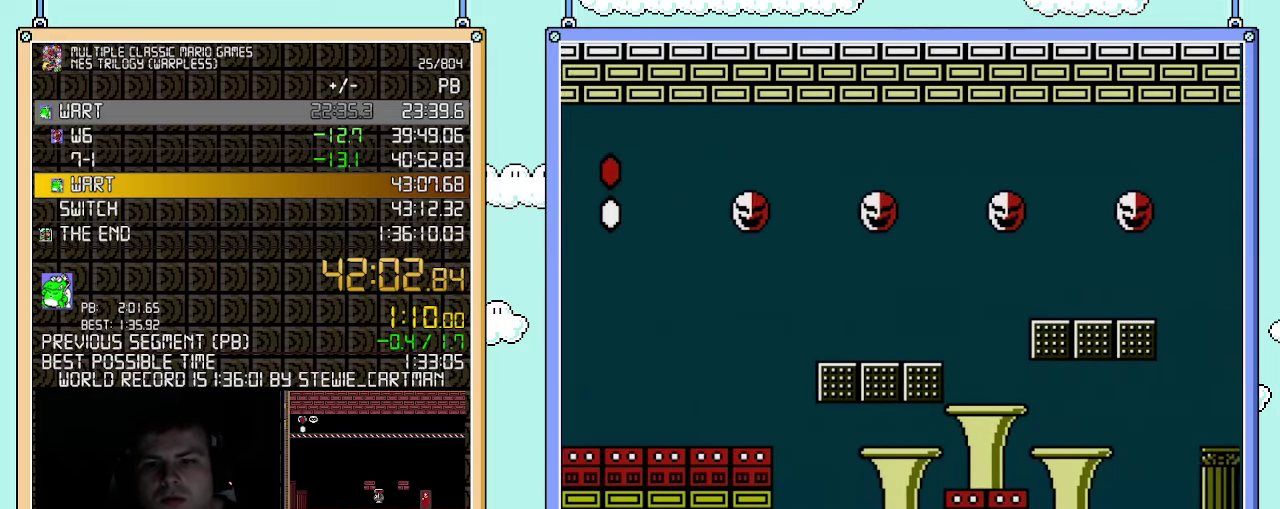
Gameplay with a controller (Nintendo layout); each line is a JSON object with the inputs held at the frame after it. "events" lists button and stick changes between this image and that frame as [ms after this image, input, new state], when the widget could be followed in between. Not read: L3 R3.
{"buttons": ["B"], "events": [[150, "A", "down"], [250, "A", "up"], [250, "DPAD_RIGHT", "up"], [250, "DPAD_UP", "down"], [283, "DPAD_LEFT", "down"], [317, "DPAD_UP", "up"], [500, "DPAD_LEFT", "up"]]}
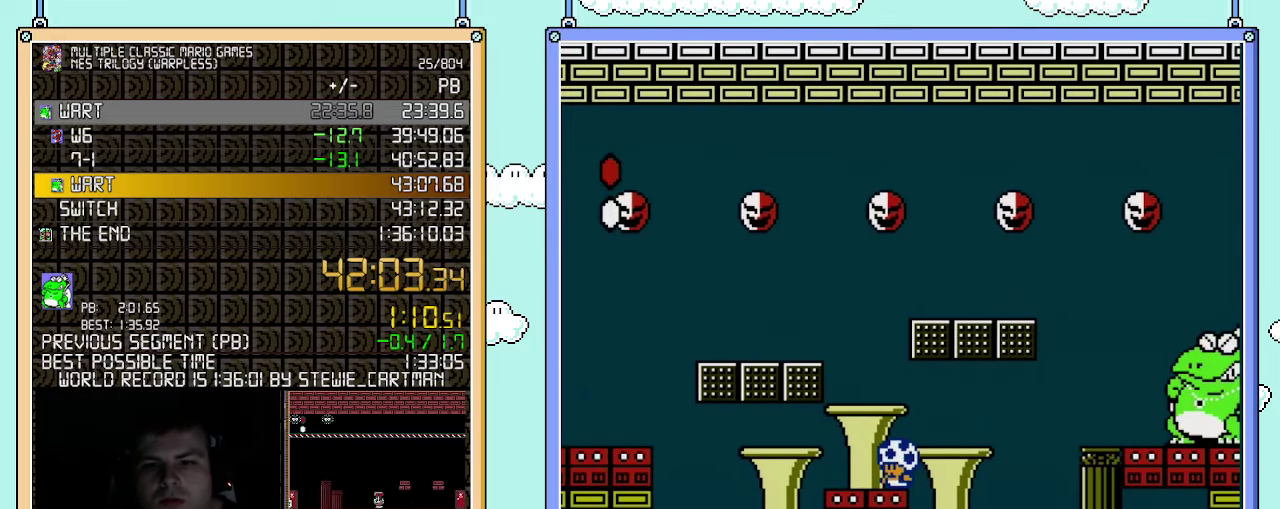
{"buttons": ["B"], "events": []}
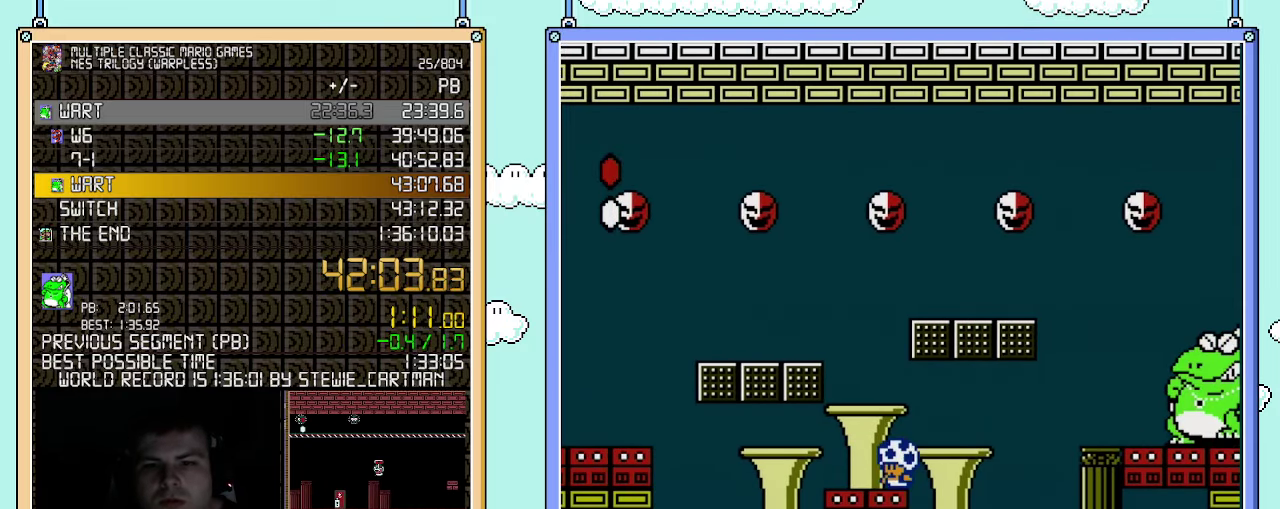
{"buttons": ["B"], "events": []}
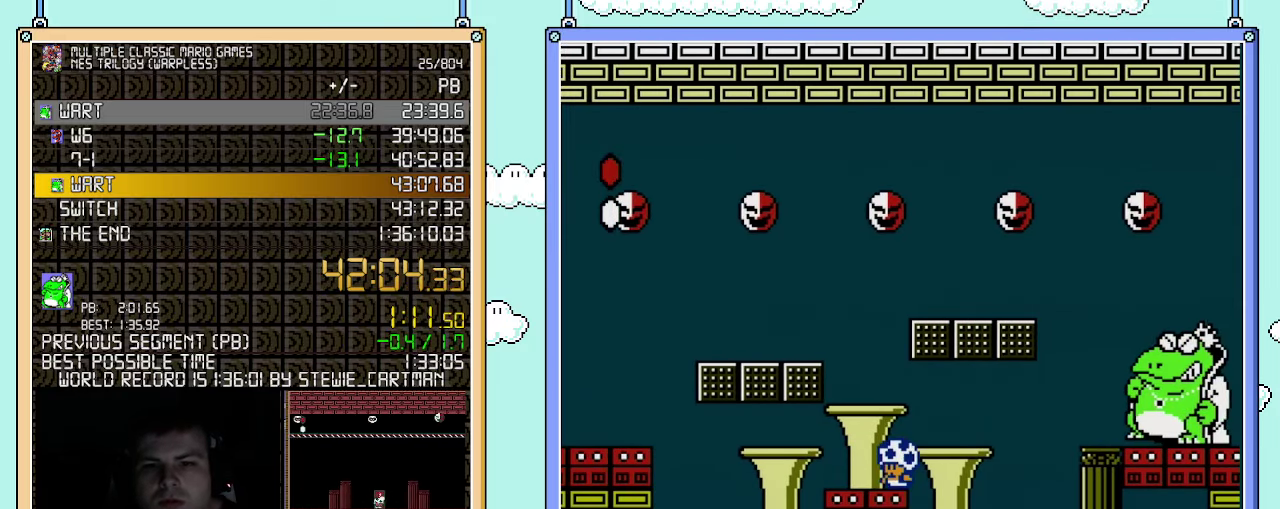
{"buttons": ["B"], "events": []}
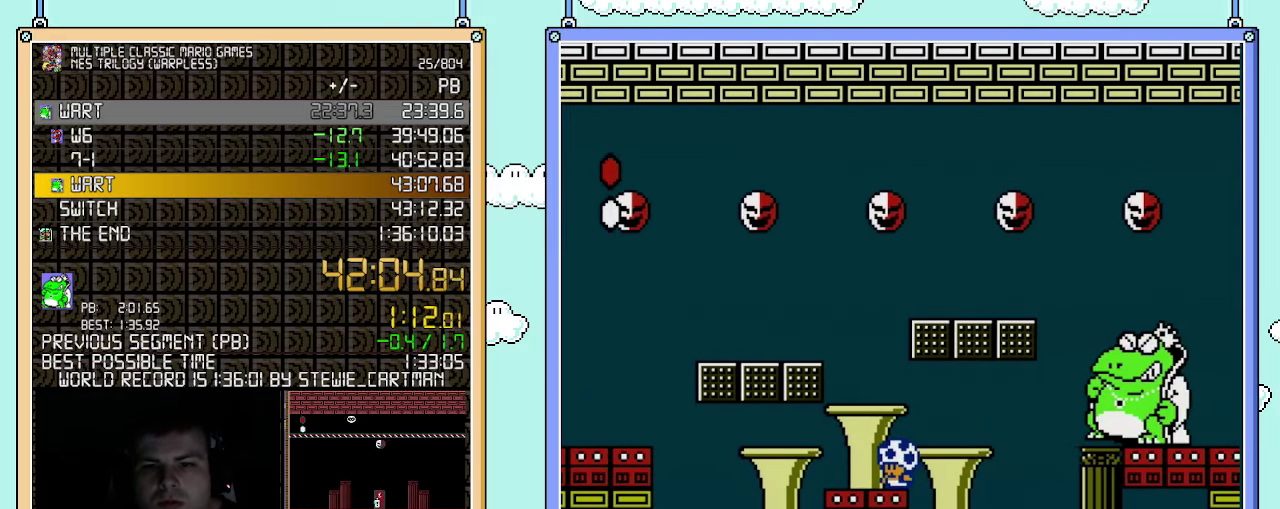
{"buttons": ["B"], "events": []}
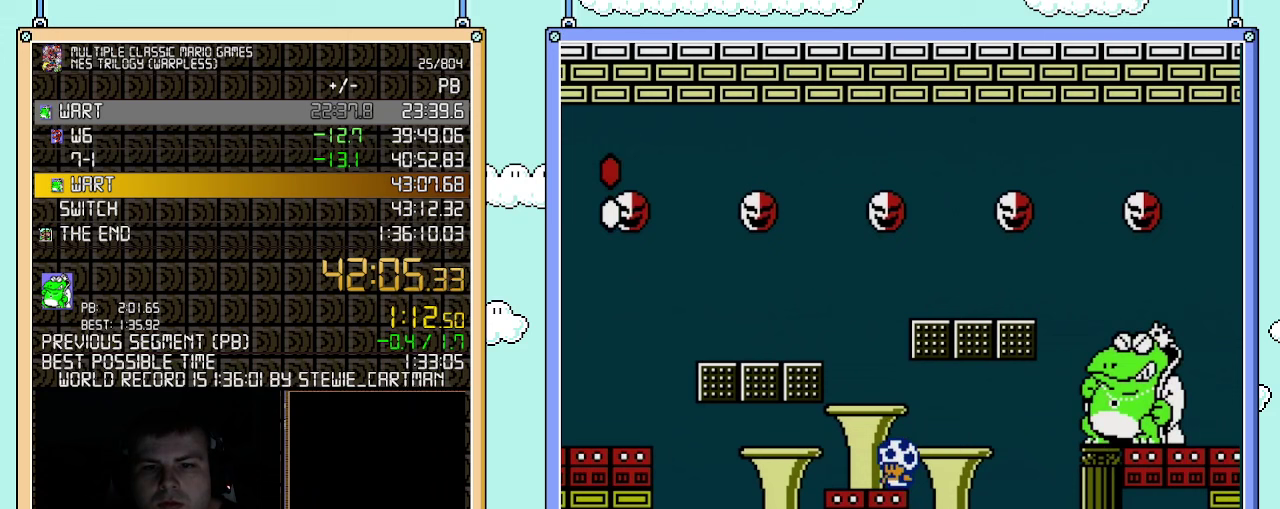
{"buttons": ["B"], "events": []}
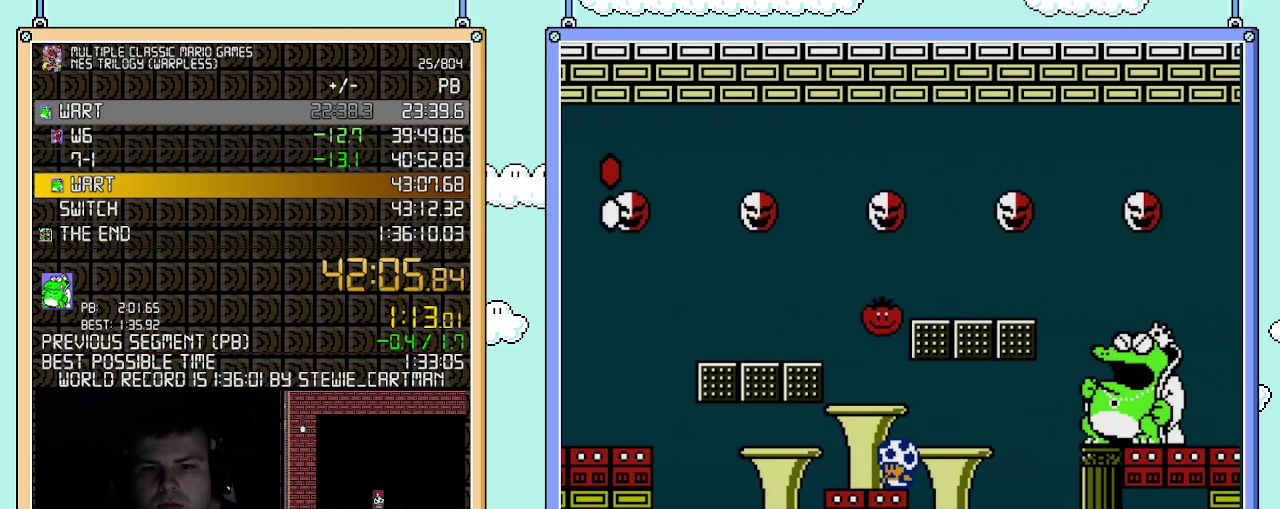
{"buttons": ["B", "DPAD_RIGHT"], "events": [[117, "A", "down"], [367, "A", "up"], [400, "DPAD_RIGHT", "down"]]}
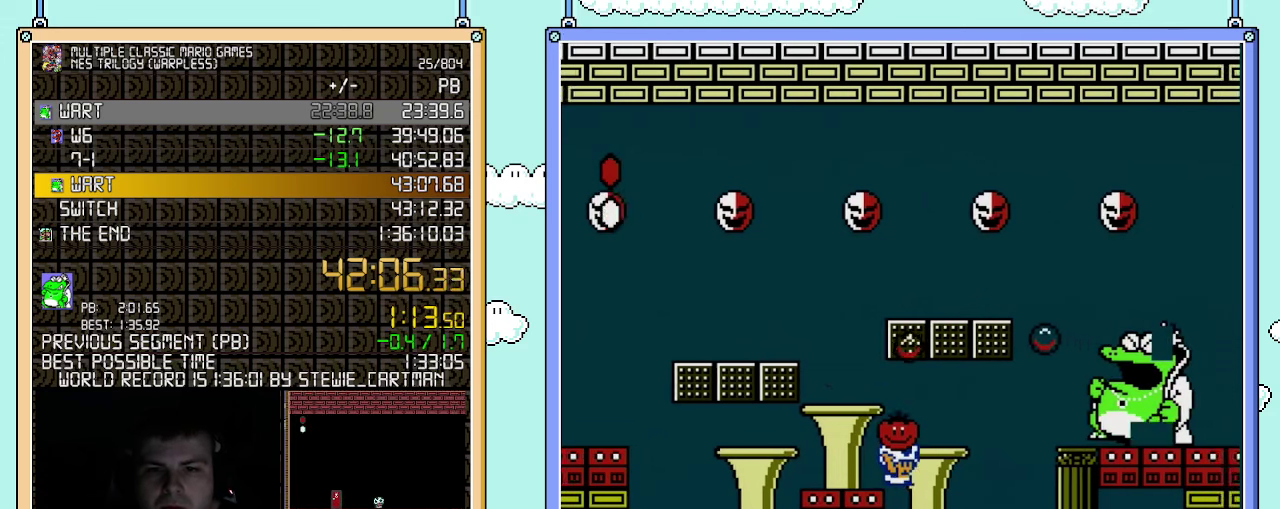
{"buttons": [], "events": [[33, "DPAD_RIGHT", "up"], [83, "DPAD_RIGHT", "down"], [283, "A", "down"], [333, "A", "up"], [333, "B", "up"], [500, "DPAD_RIGHT", "up"]]}
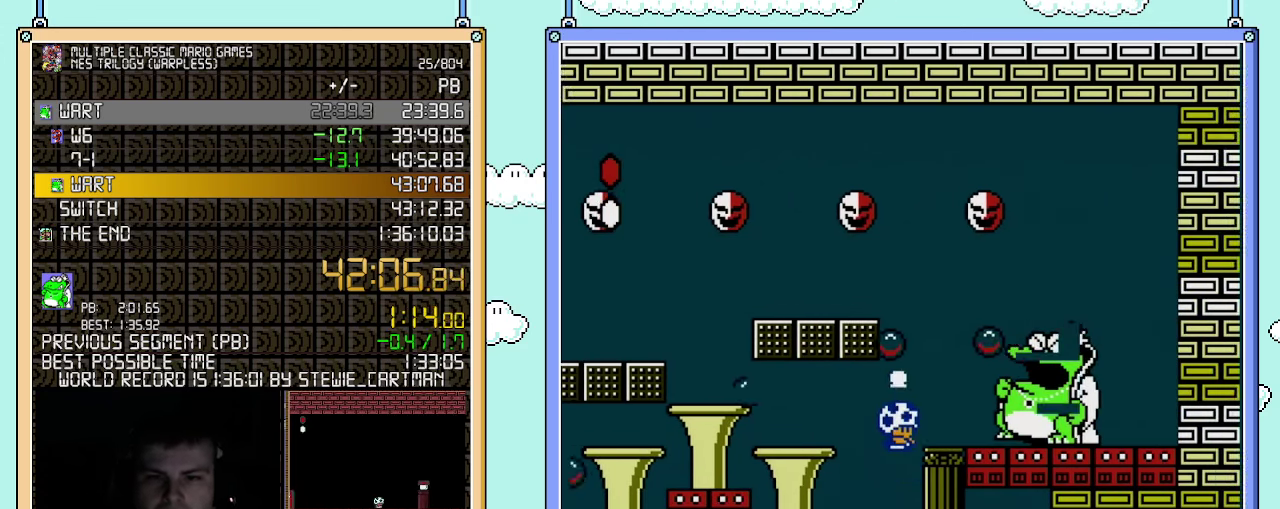
{"buttons": ["B"], "events": [[67, "B", "down"]]}
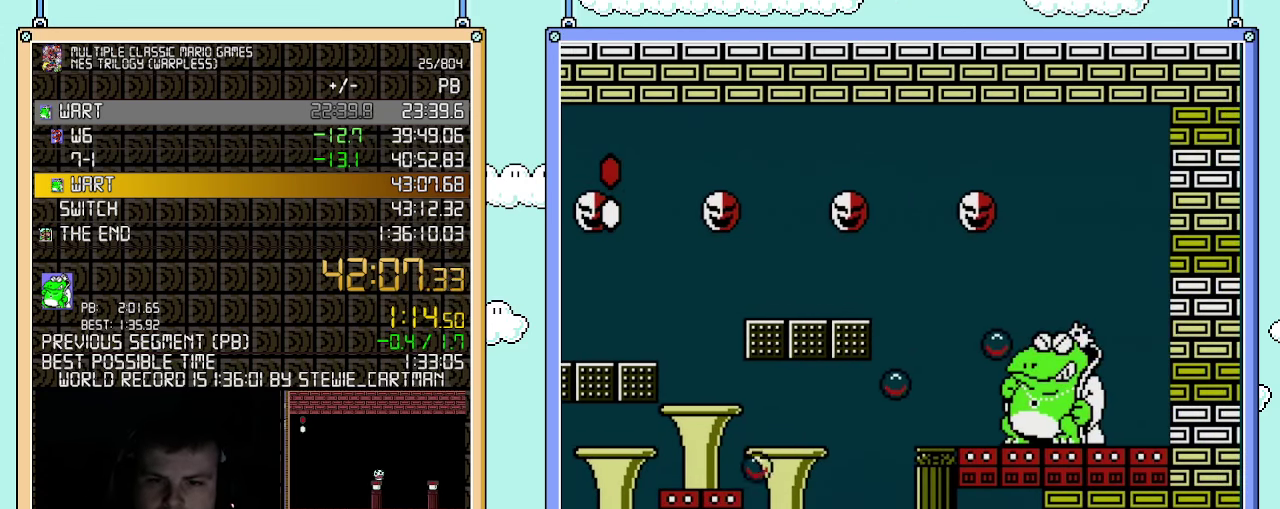
{"buttons": ["A", "B", "DPAD_LEFT"], "events": [[33, "DPAD_RIGHT", "down"], [183, "DPAD_RIGHT", "up"], [350, "DPAD_LEFT", "down"], [367, "A", "down"]]}
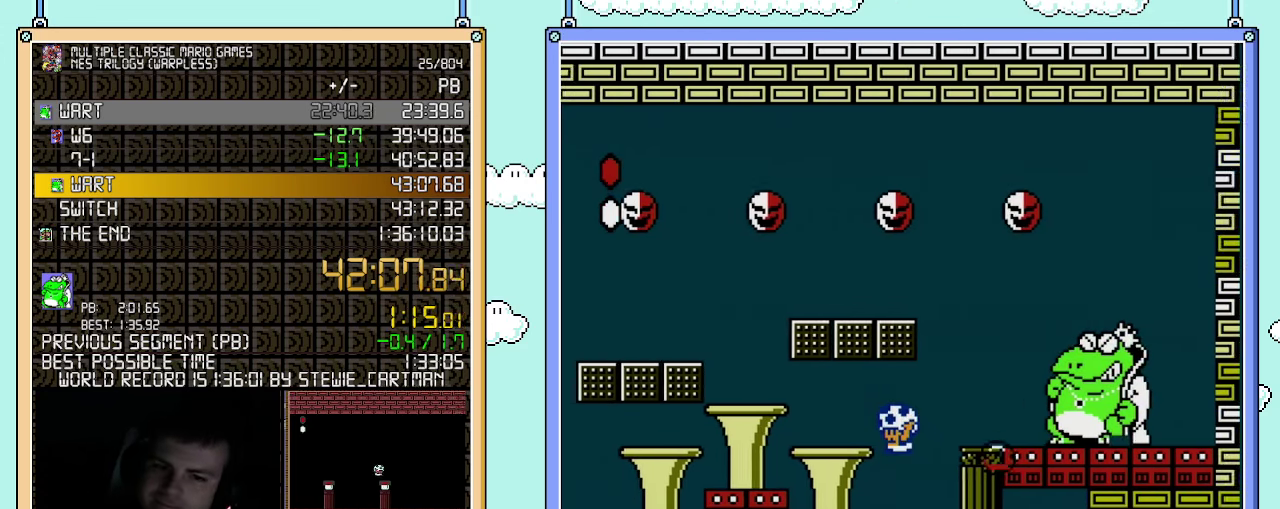
{"buttons": ["B"], "events": [[100, "A", "up"], [150, "DPAD_LEFT", "up"], [217, "DPAD_RIGHT", "down"], [433, "DPAD_RIGHT", "up"]]}
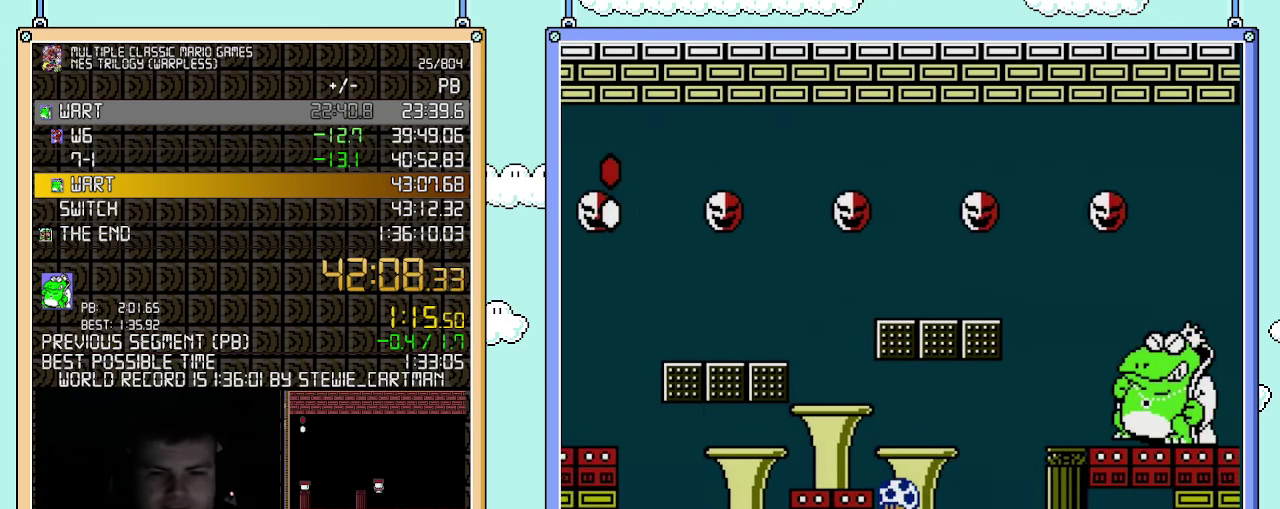
{"buttons": ["B", "DPAD_LEFT"], "events": [[67, "DPAD_LEFT", "down"], [183, "DPAD_LEFT", "up"], [467, "DPAD_LEFT", "down"]]}
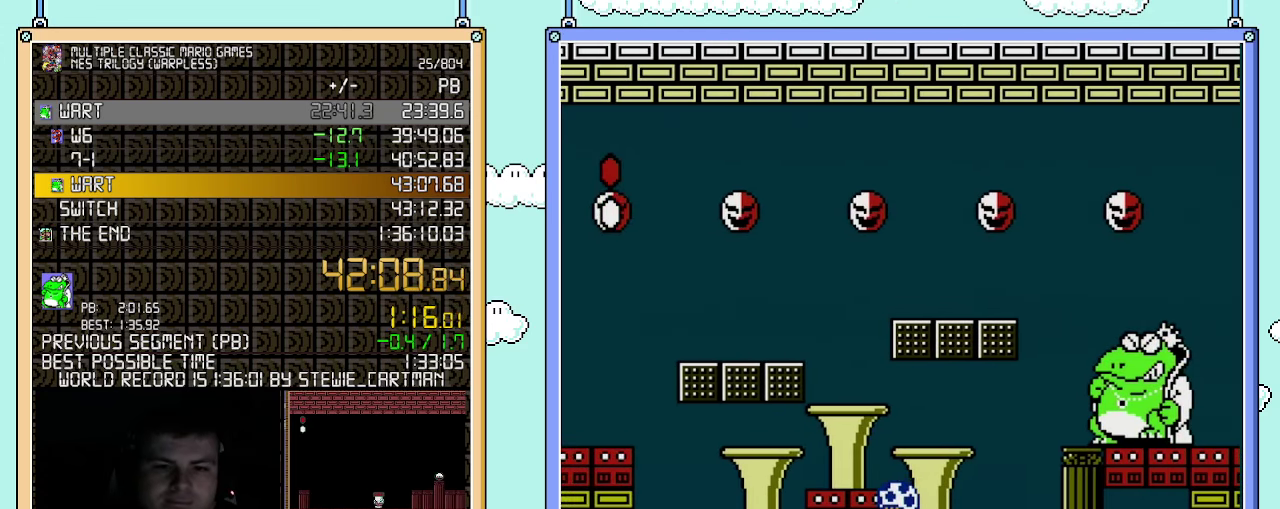
{"buttons": ["B", "DPAD_DOWN"], "events": [[33, "DPAD_LEFT", "up"], [183, "DPAD_DOWN", "down"], [250, "DPAD_DOWN", "up"], [333, "DPAD_DOWN", "down"], [400, "DPAD_DOWN", "up"], [500, "DPAD_DOWN", "down"]]}
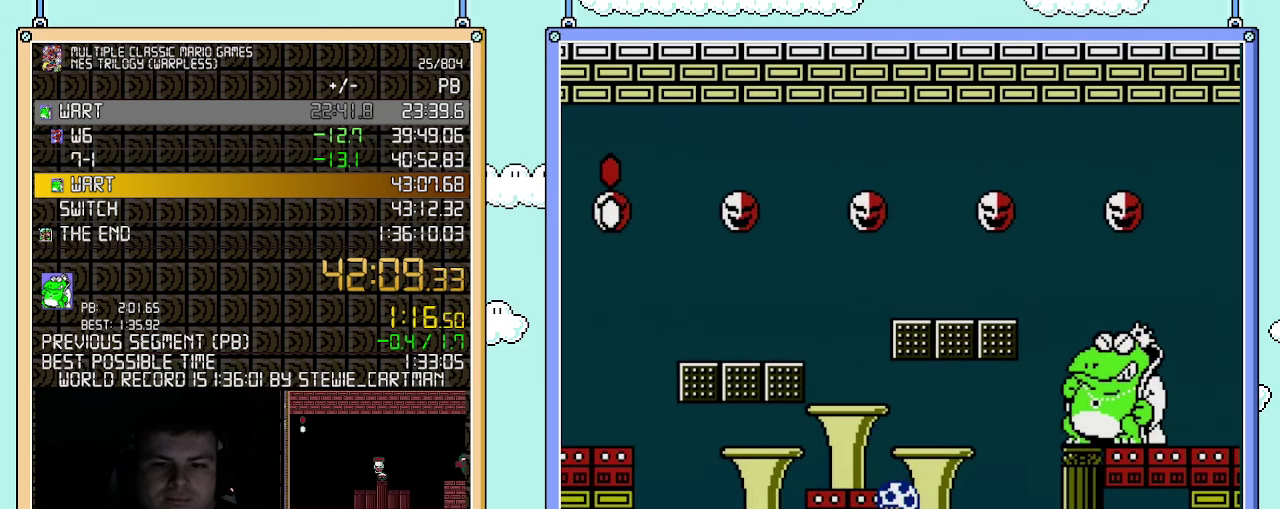
{"buttons": ["B"], "events": [[100, "DPAD_DOWN", "up"]]}
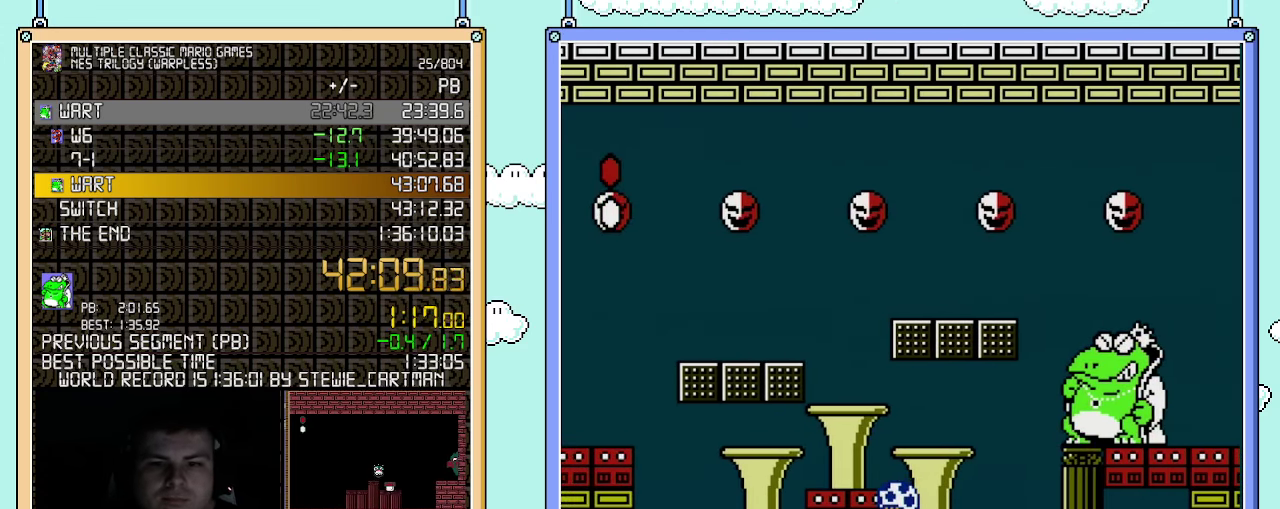
{"buttons": ["A", "B"], "events": [[367, "A", "down"]]}
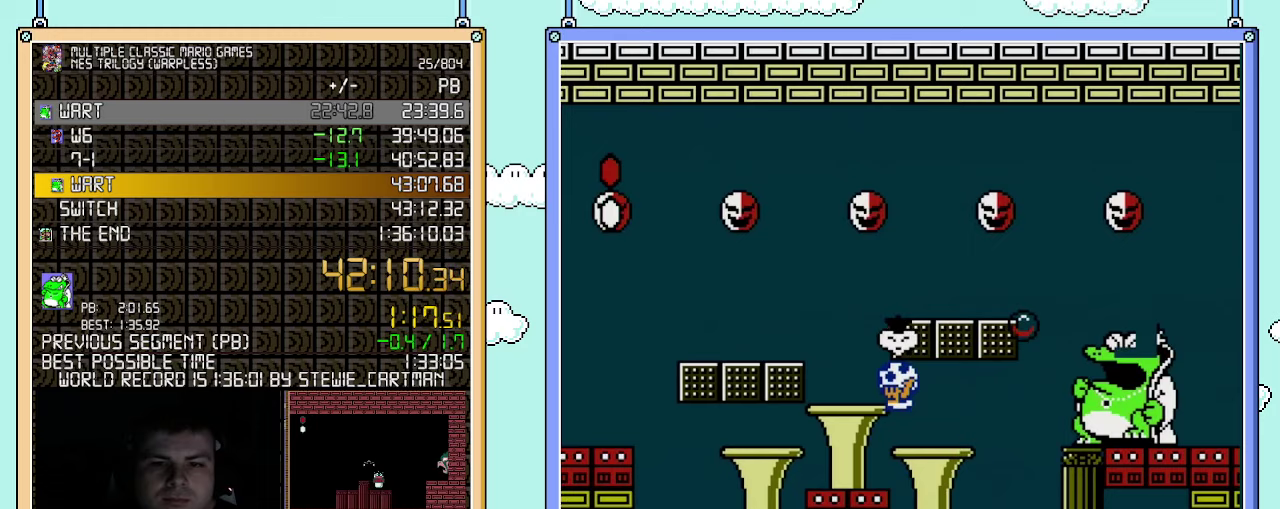
{"buttons": ["A", "B", "DPAD_RIGHT"], "events": [[183, "A", "up"], [217, "DPAD_RIGHT", "down"], [467, "A", "down"]]}
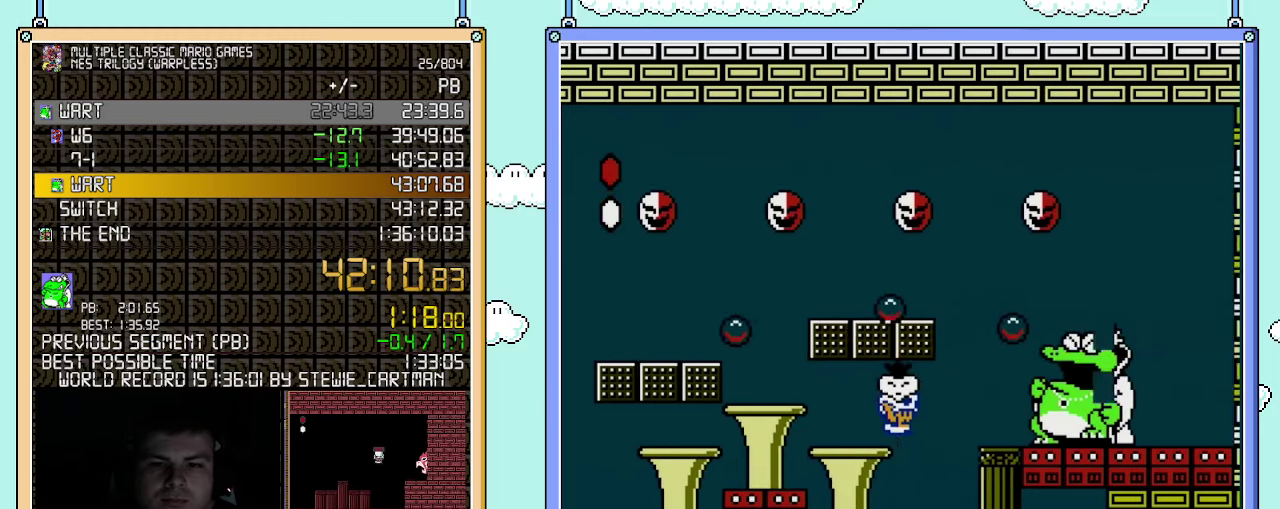
{"buttons": ["B"], "events": [[67, "A", "up"], [67, "B", "up"], [150, "DPAD_RIGHT", "up"], [283, "B", "down"]]}
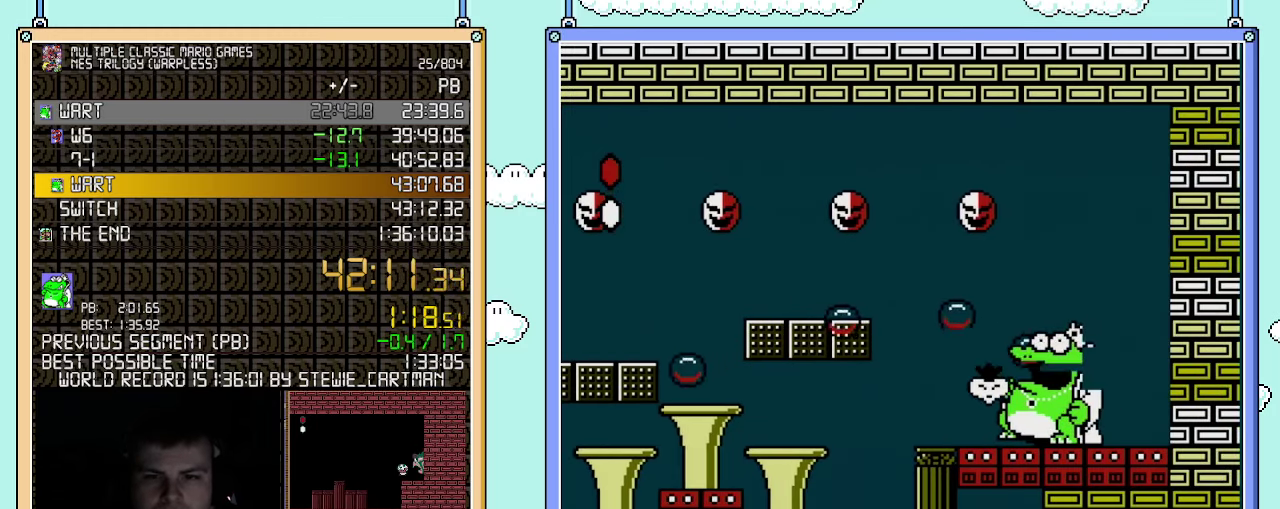
{"buttons": ["B"], "events": []}
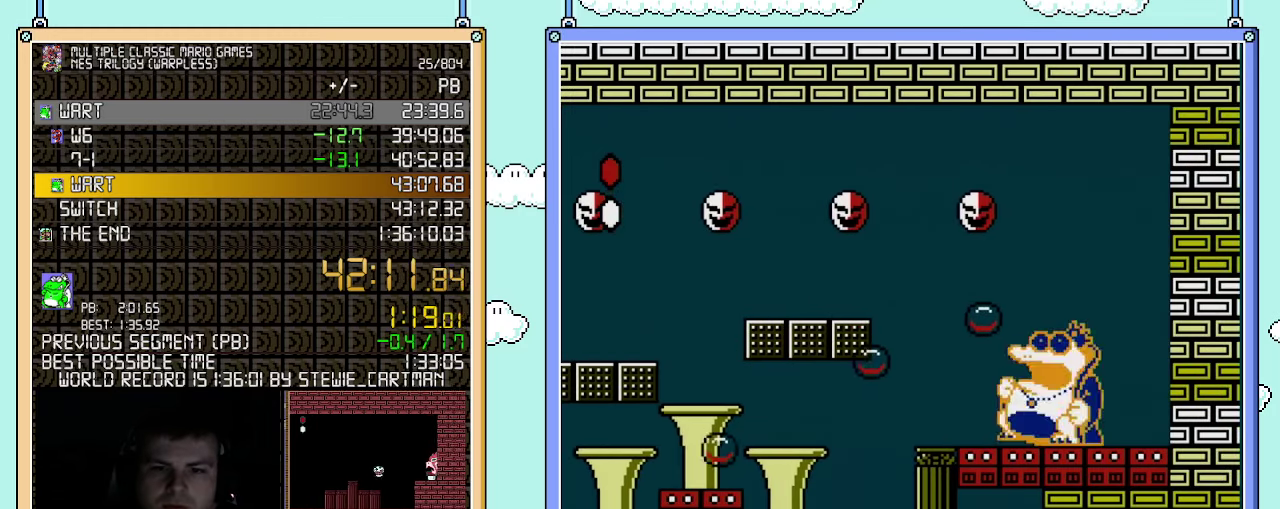
{"buttons": ["A", "B", "DPAD_LEFT"], "events": [[250, "DPAD_LEFT", "down"], [317, "A", "down"]]}
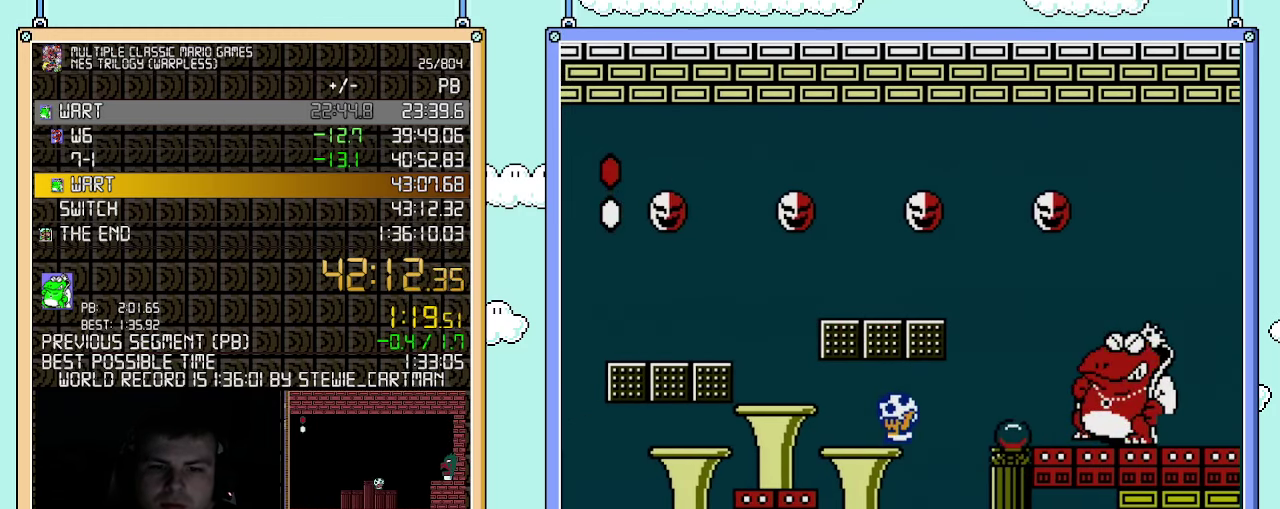
{"buttons": ["B"], "events": [[183, "DPAD_LEFT", "up"], [250, "A", "up"], [250, "DPAD_RIGHT", "down"], [433, "DPAD_RIGHT", "up"]]}
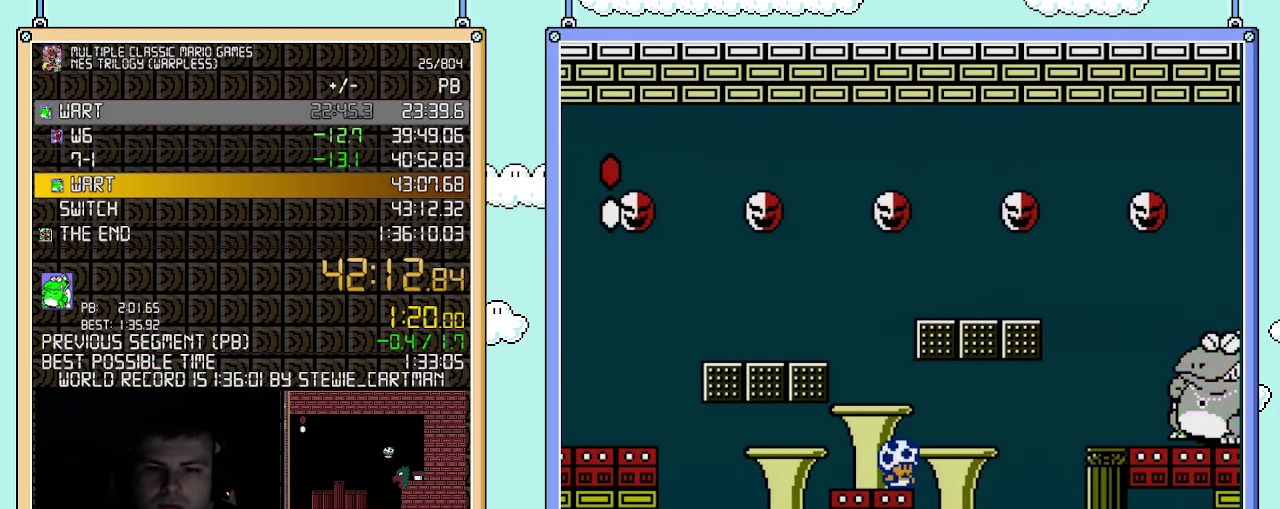
{"buttons": ["B"], "events": []}
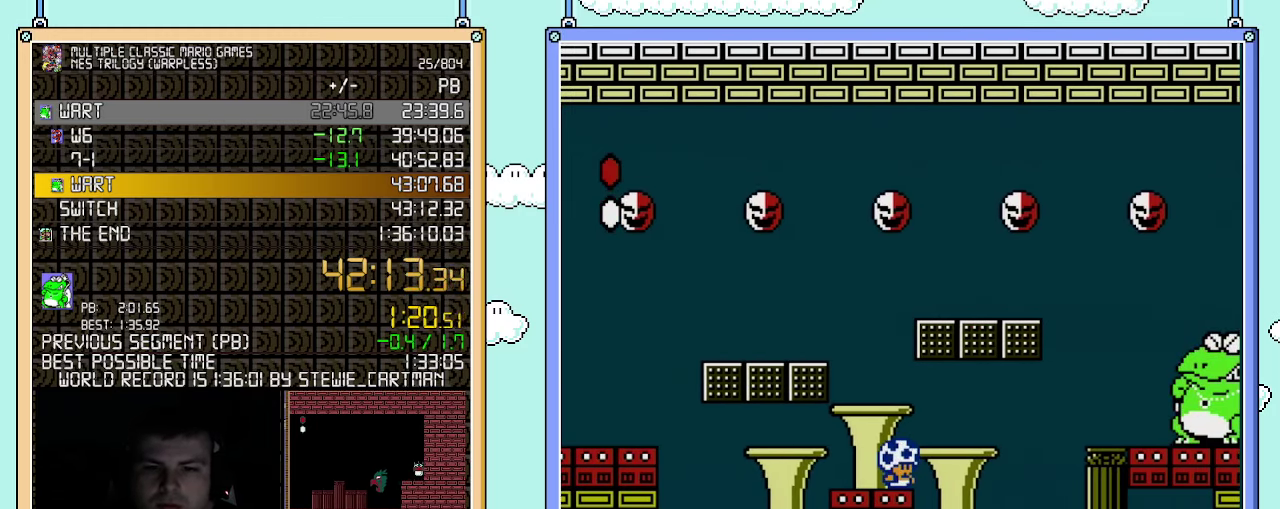
{"buttons": ["B"], "events": [[217, "DPAD_DOWN", "down"], [317, "DPAD_DOWN", "up"], [367, "DPAD_DOWN", "down"], [467, "DPAD_DOWN", "up"]]}
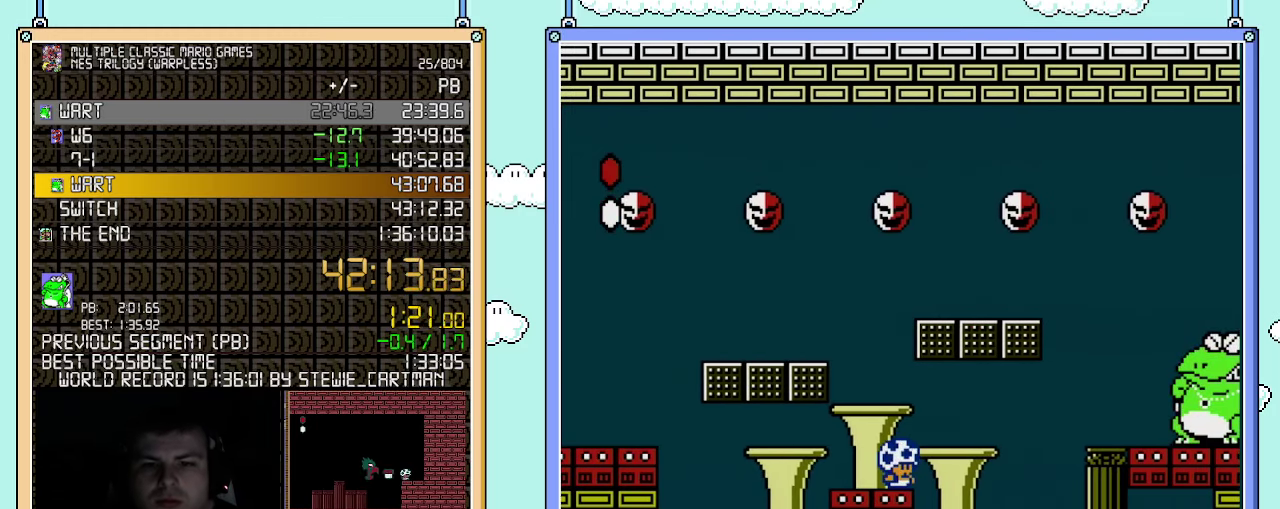
{"buttons": ["B"], "events": []}
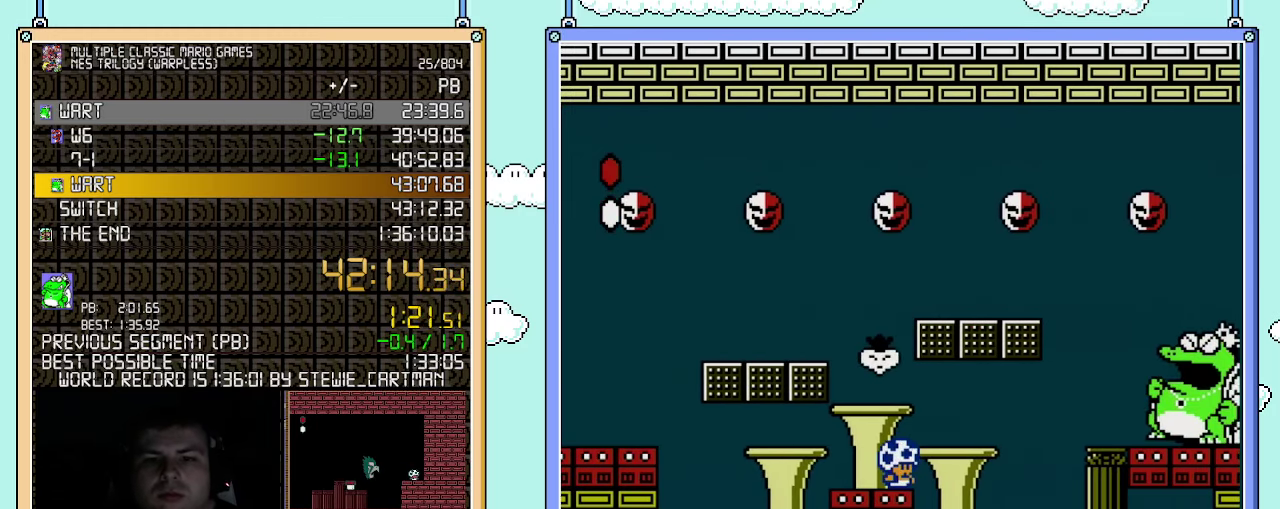
{"buttons": ["B"], "events": [[217, "A", "down"], [400, "DPAD_RIGHT", "down"], [500, "A", "up"], [500, "DPAD_RIGHT", "up"]]}
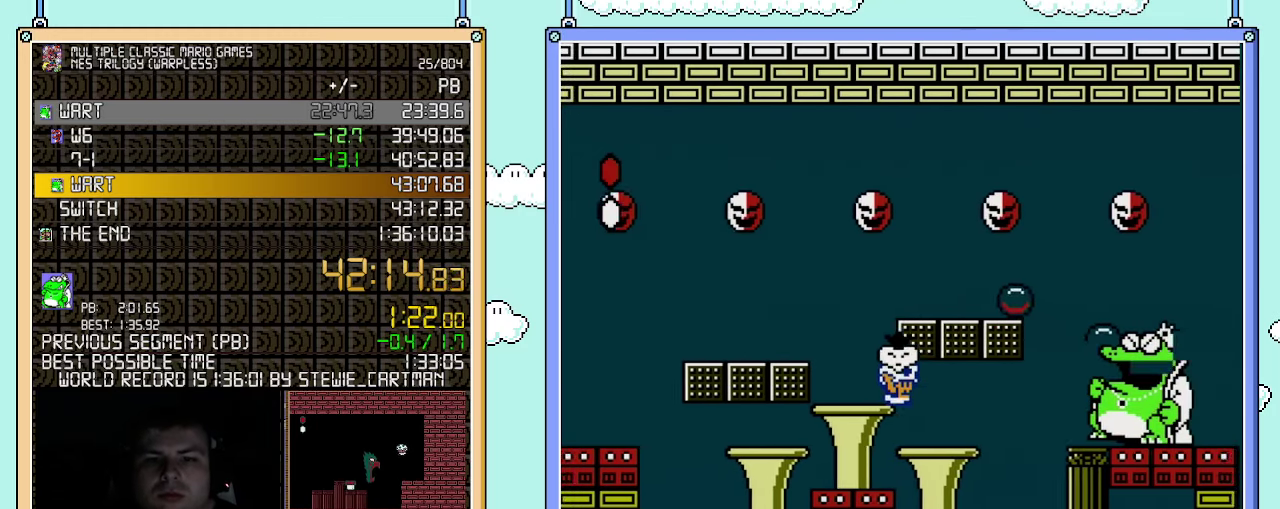
{"buttons": ["DPAD_RIGHT"], "events": [[350, "DPAD_RIGHT", "down"], [367, "A", "down"], [467, "A", "up"], [467, "B", "up"]]}
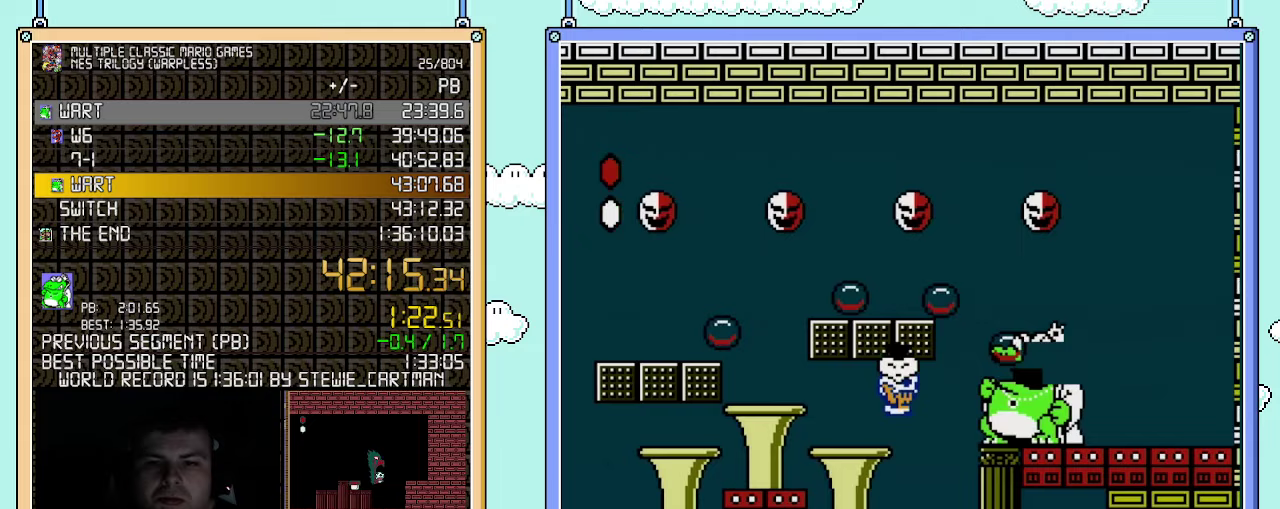
{"buttons": ["B"], "events": [[117, "DPAD_RIGHT", "up"], [183, "B", "down"]]}
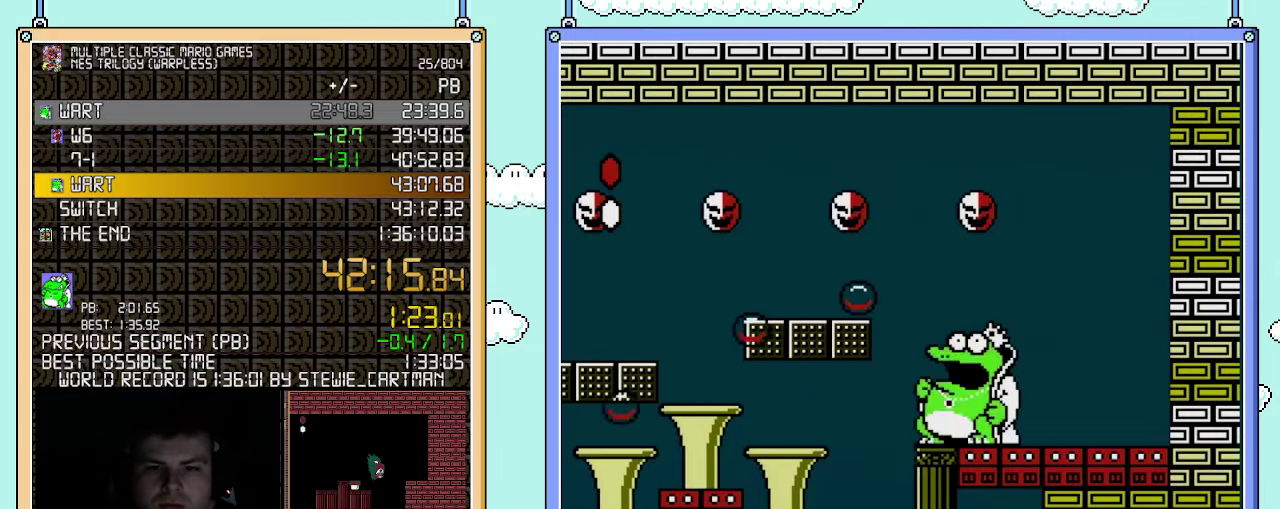
{"buttons": ["B", "DPAD_LEFT"], "events": [[400, "DPAD_LEFT", "down"]]}
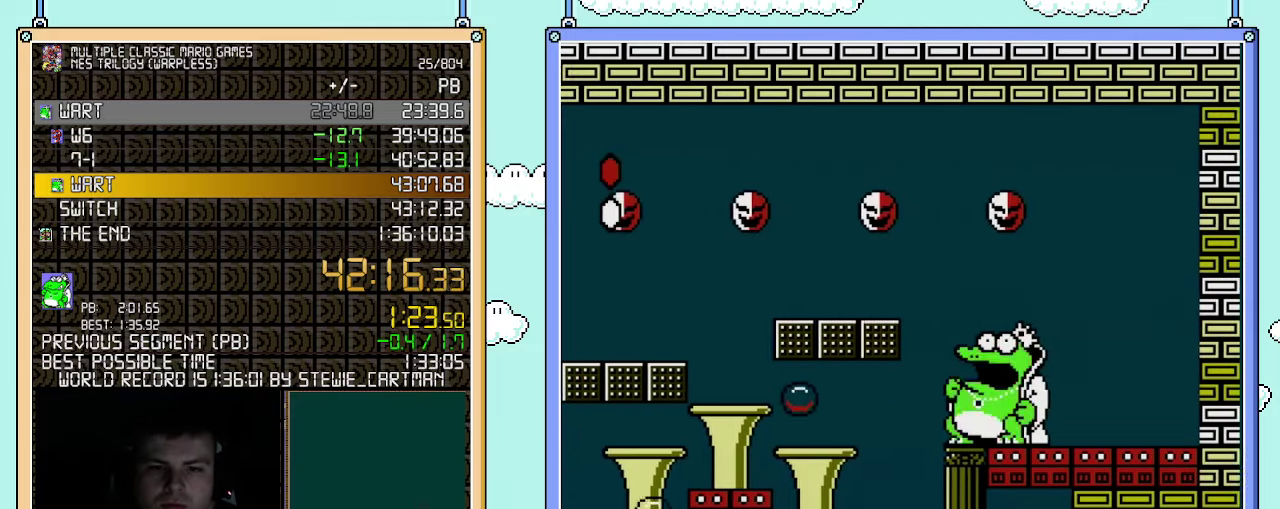
{"buttons": ["A", "B", "DPAD_LEFT"], "events": [[150, "A", "down"]]}
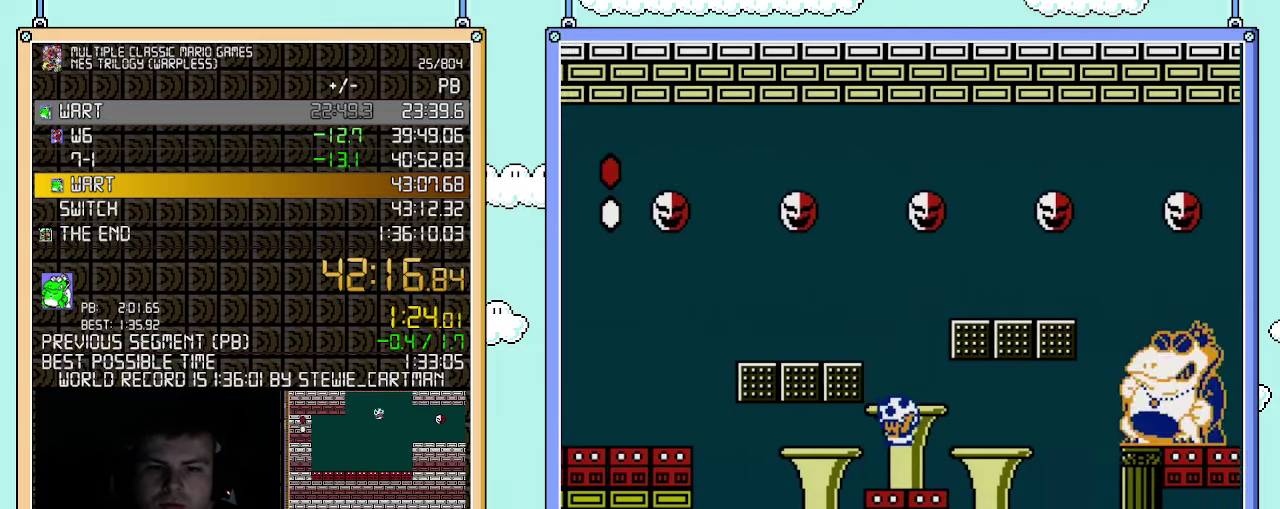
{"buttons": ["B"], "events": [[33, "A", "up"], [83, "DPAD_LEFT", "up"], [150, "DPAD_RIGHT", "down"], [367, "DPAD_RIGHT", "up"]]}
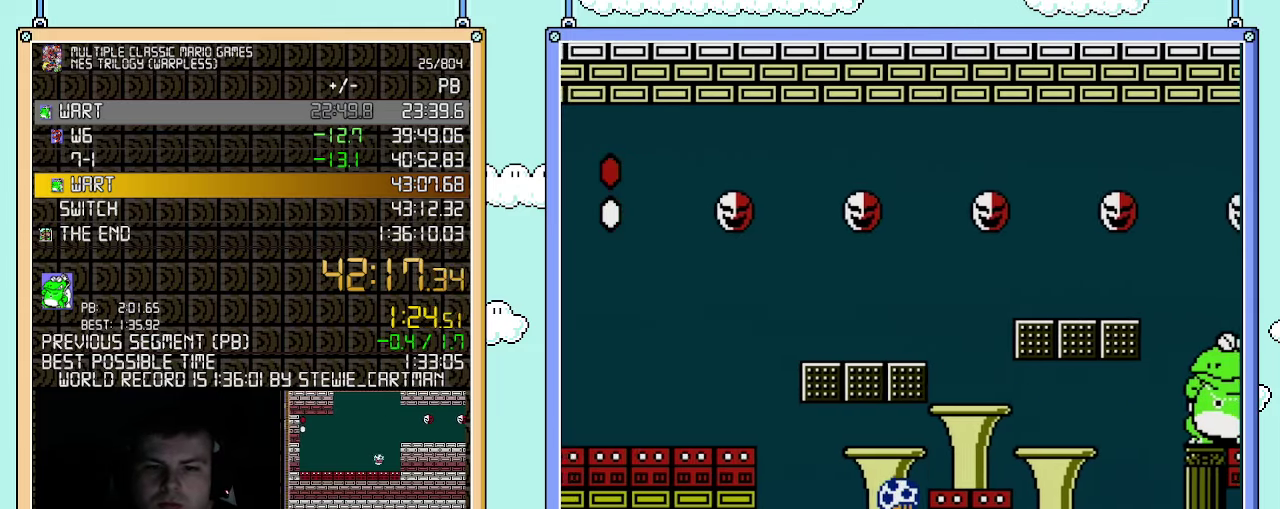
{"buttons": ["B", "DPAD_DOWN"], "events": [[33, "DPAD_RIGHT", "down"], [150, "DPAD_RIGHT", "up"], [333, "DPAD_DOWN", "down"], [400, "DPAD_DOWN", "up"], [500, "DPAD_DOWN", "down"]]}
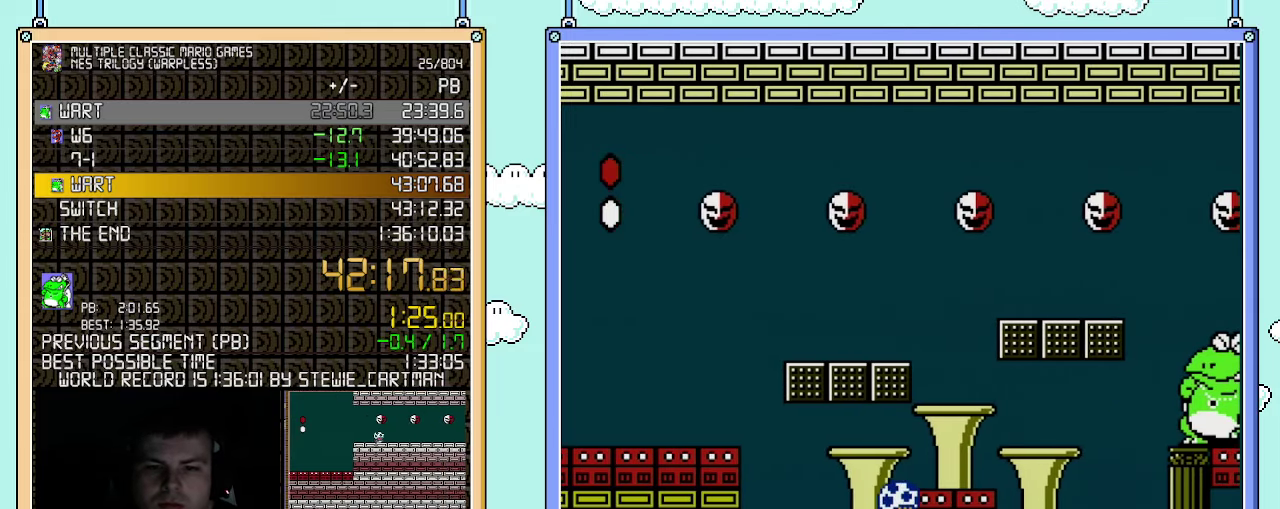
{"buttons": ["B"], "events": [[100, "DPAD_DOWN", "up"], [150, "DPAD_DOWN", "down"], [250, "DPAD_DOWN", "up"]]}